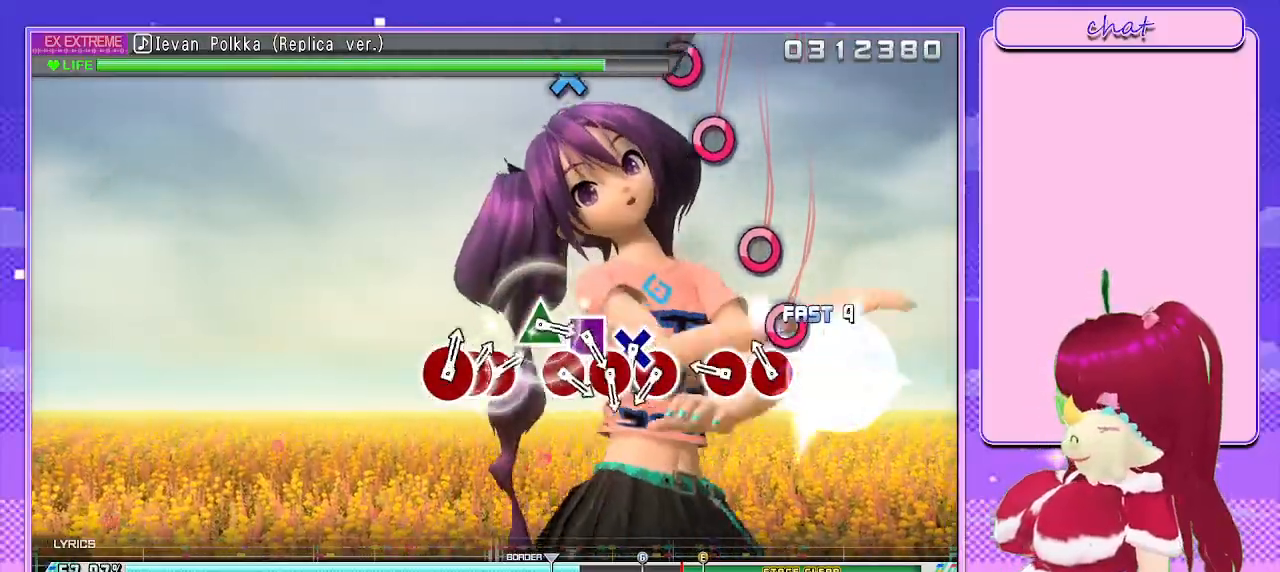
Gameplay with a controller (PlayStation layout); each line is a JSON object with the inputs held at the frame after it. "events" lists button and stick changes between this image and that frame as [ms after this image, input, new state], when the widget could be followed in between.
{"buttons": ["CIRCLE"], "left_stick": "center", "right_stick": "center", "events": [[33, "DPAD_RIGHT", "up"], [133, "CIRCLE", "down"], [250, "CIRCLE", "up"], [400, "CIRCLE", "down"]]}
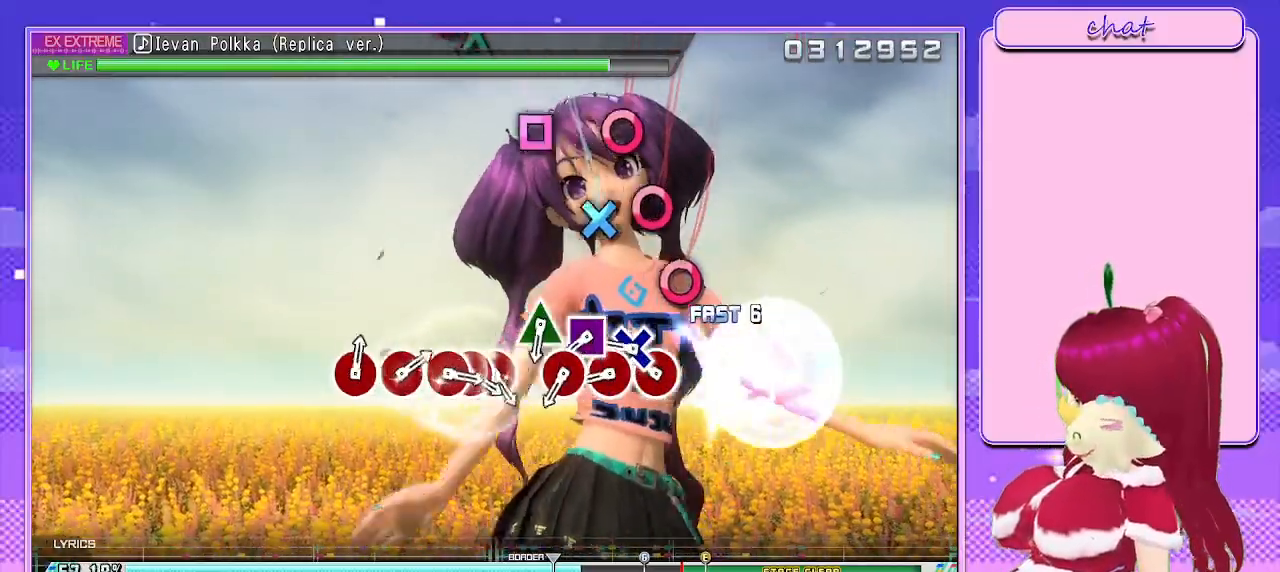
{"buttons": ["DPAD_DOWN"], "left_stick": "center", "right_stick": "center", "events": [[33, "CIRCLE", "up"], [250, "CIRCLE", "down"], [400, "DPAD_DOWN", "down"], [433, "CIRCLE", "up"]]}
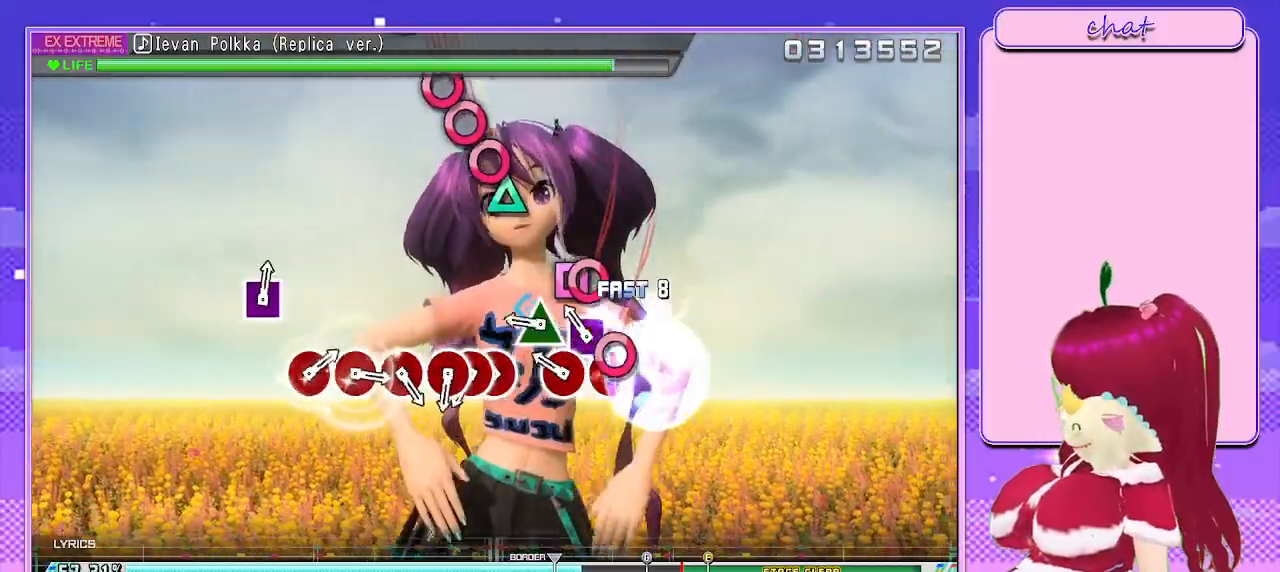
{"buttons": ["DPAD_UP"], "left_stick": "center", "right_stick": "center", "events": [[17, "DPAD_DOWN", "up"], [50, "CIRCLE", "down"], [200, "CIRCLE", "up"], [200, "DPAD_LEFT", "down"], [300, "CIRCLE", "down"], [333, "DPAD_LEFT", "up"], [467, "DPAD_UP", "down"], [483, "CIRCLE", "up"]]}
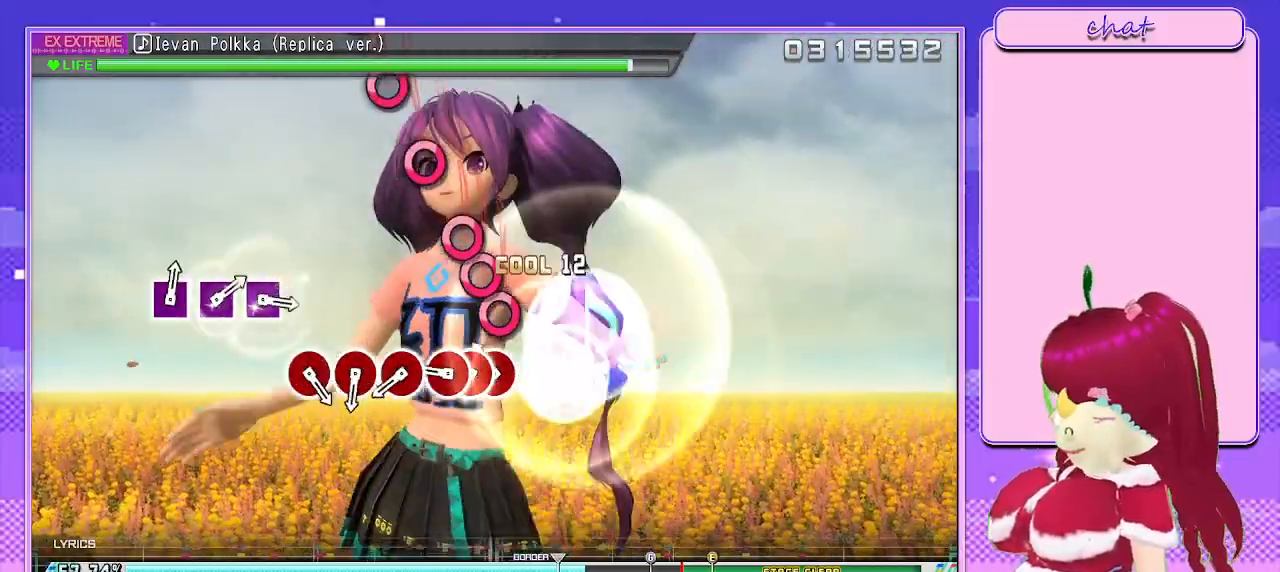
{"buttons": ["CIRCLE"], "left_stick": "center", "right_stick": "center", "events": [[117, "DPAD_UP", "up"], [233, "CIRCLE", "down"], [350, "DPAD_RIGHT", "down"], [367, "CIRCLE", "up"], [467, "DPAD_RIGHT", "up"], [483, "CIRCLE", "down"]]}
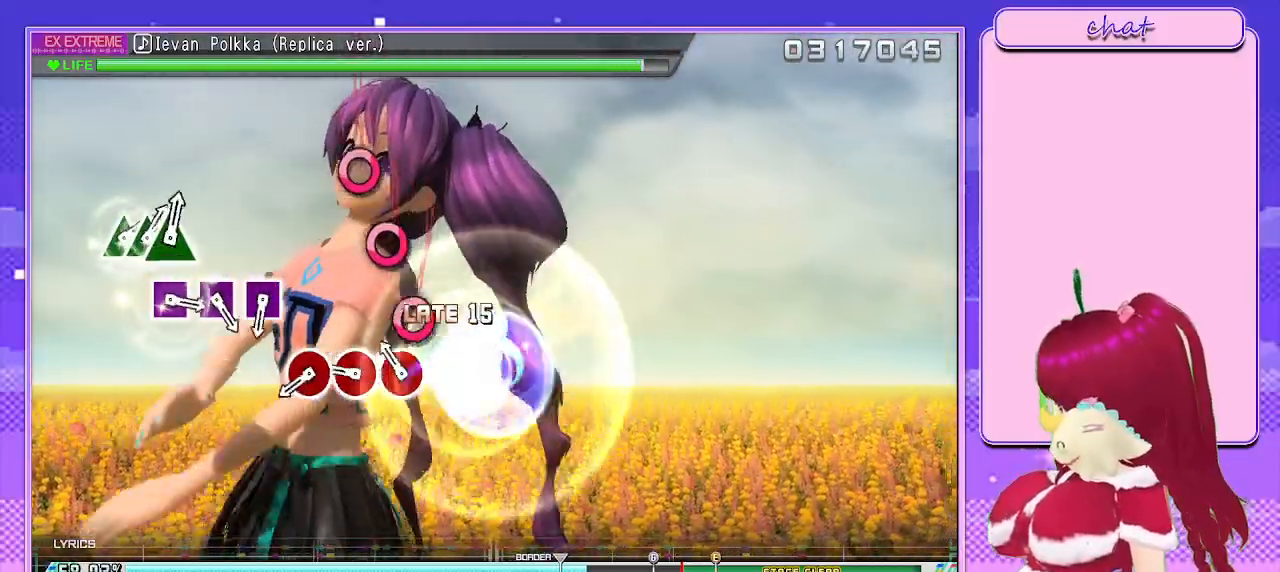
{"buttons": ["CIRCLE"], "left_stick": "center", "right_stick": "center", "events": [[100, "CIRCLE", "up"], [217, "CIRCLE", "down"], [333, "CIRCLE", "up"], [467, "CIRCLE", "down"]]}
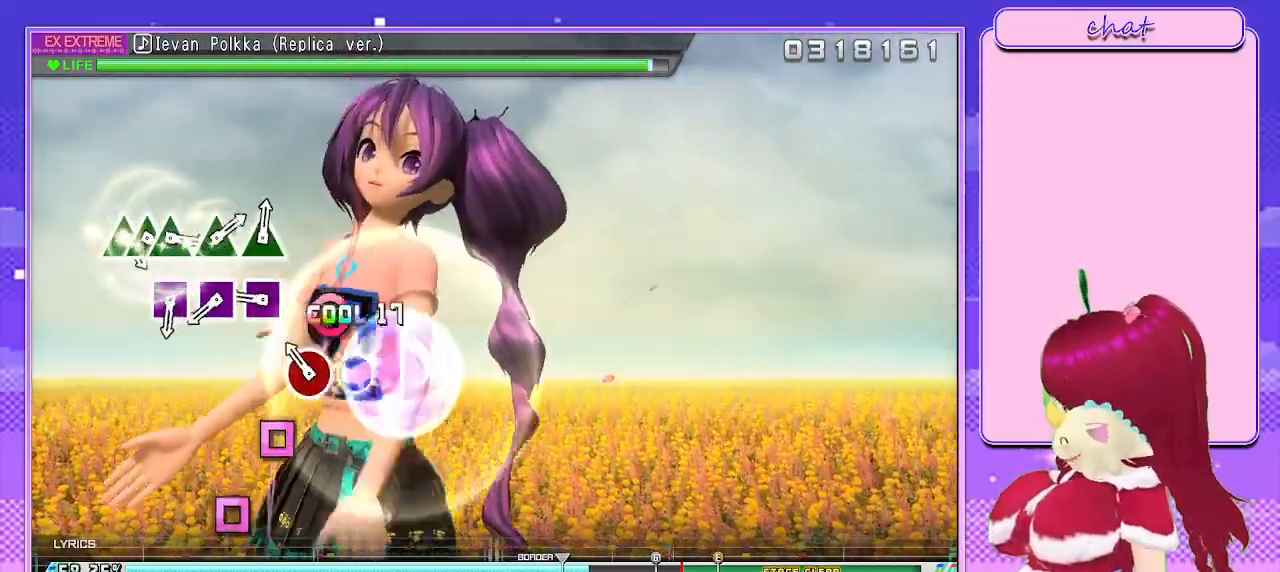
{"buttons": ["SQUARE"], "left_stick": "center", "right_stick": "center", "events": [[67, "CIRCLE", "up"], [183, "CIRCLE", "down"], [300, "CIRCLE", "up"], [467, "SQUARE", "down"]]}
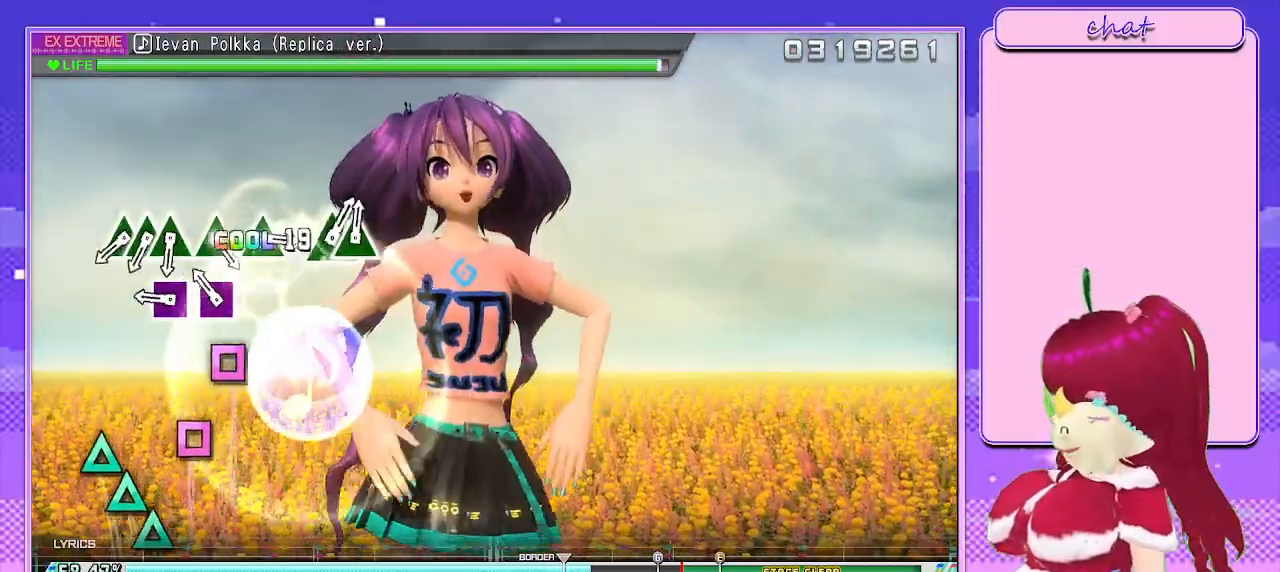
{"buttons": ["SQUARE"], "left_stick": "center", "right_stick": "center", "events": [[50, "SQUARE", "up"], [200, "SQUARE", "down"], [317, "SQUARE", "up"], [450, "SQUARE", "down"]]}
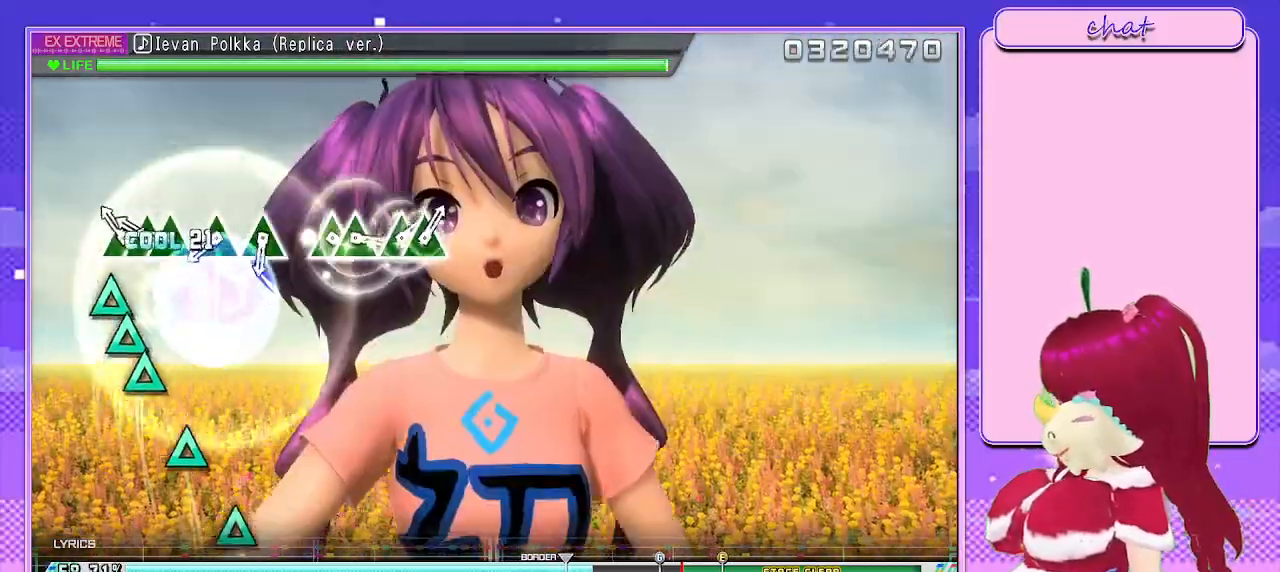
{"buttons": ["TRIANGLE"], "left_stick": "center", "right_stick": "center", "events": [[67, "SQUARE", "up"], [183, "TRIANGLE", "down"], [333, "DPAD_UP", "down"], [350, "TRIANGLE", "up"], [450, "TRIANGLE", "down"], [500, "DPAD_UP", "up"]]}
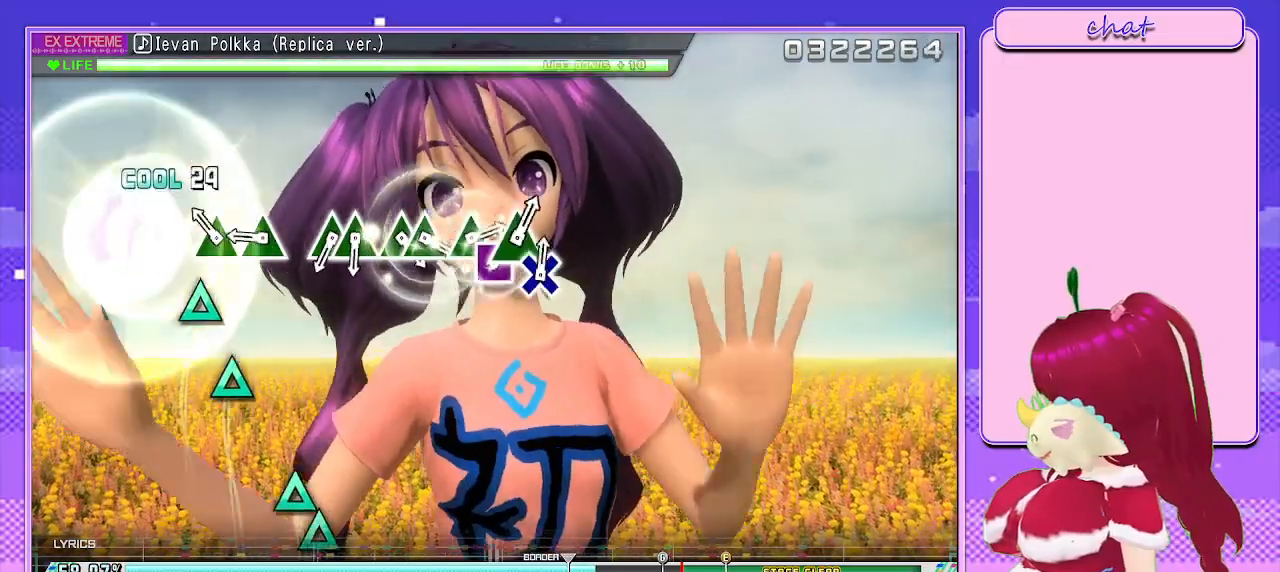
{"buttons": ["TRIANGLE"], "left_stick": "center", "right_stick": "center", "events": [[67, "TRIANGLE", "up"], [217, "TRIANGLE", "down"], [350, "TRIANGLE", "up"], [483, "TRIANGLE", "down"]]}
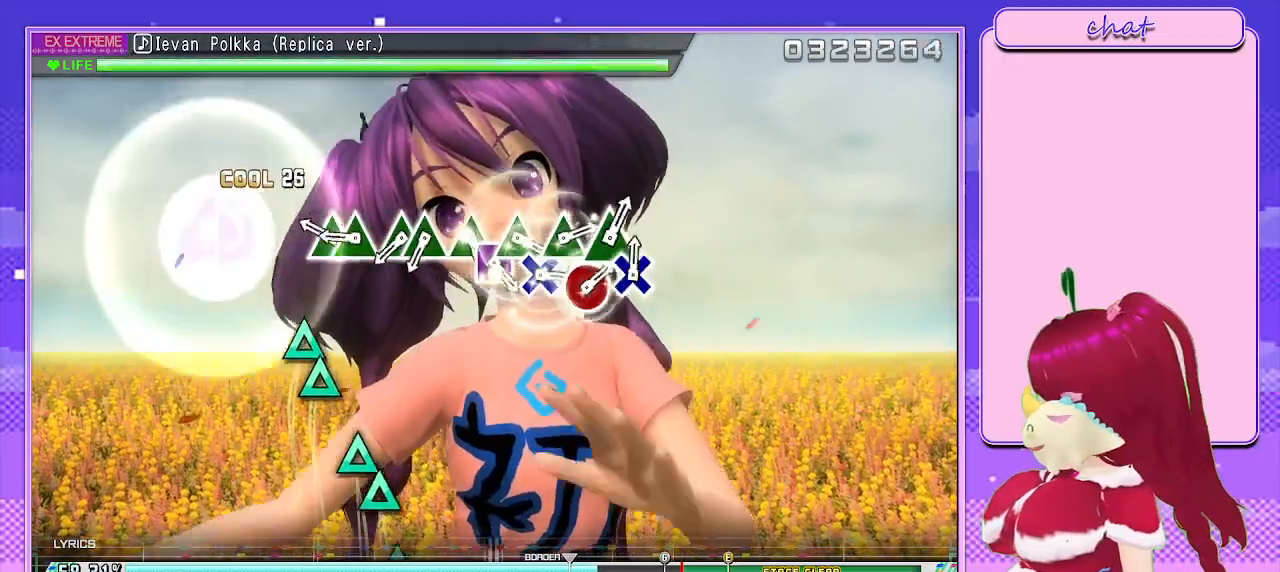
{"buttons": ["DPAD_UP"], "left_stick": "center", "right_stick": "center", "events": [[100, "TRIANGLE", "up"], [300, "TRIANGLE", "down"], [400, "DPAD_UP", "down"], [450, "TRIANGLE", "up"]]}
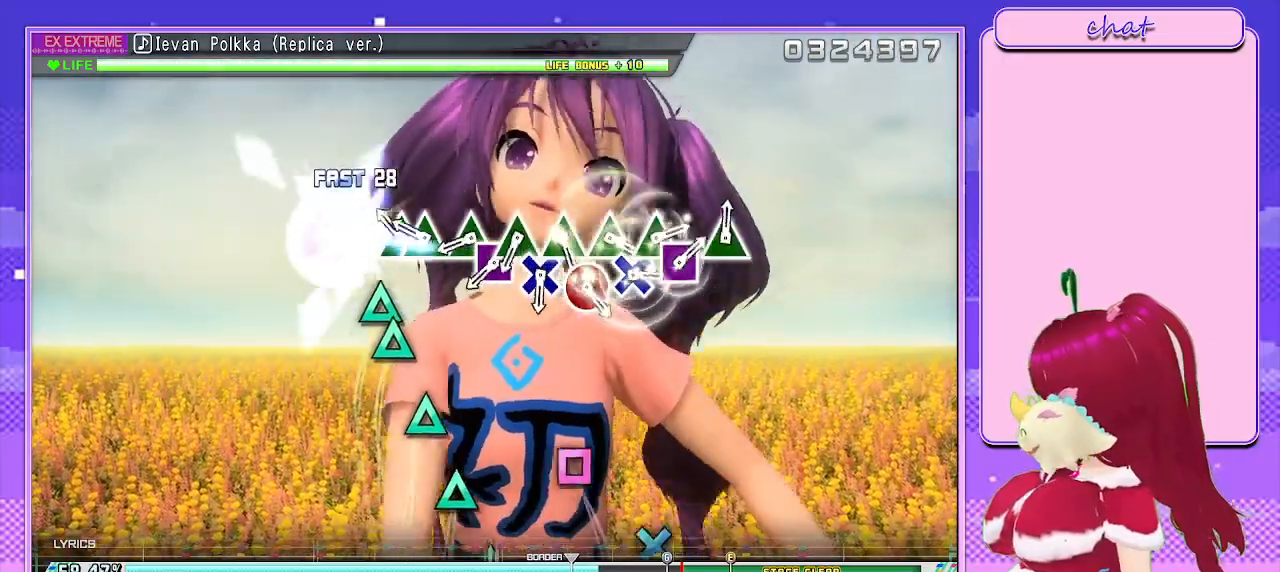
{"buttons": [], "left_stick": "center", "right_stick": "center", "events": [[33, "DPAD_UP", "up"], [183, "TRIANGLE", "down"], [317, "DPAD_UP", "down"], [367, "TRIANGLE", "up"], [450, "DPAD_UP", "up"]]}
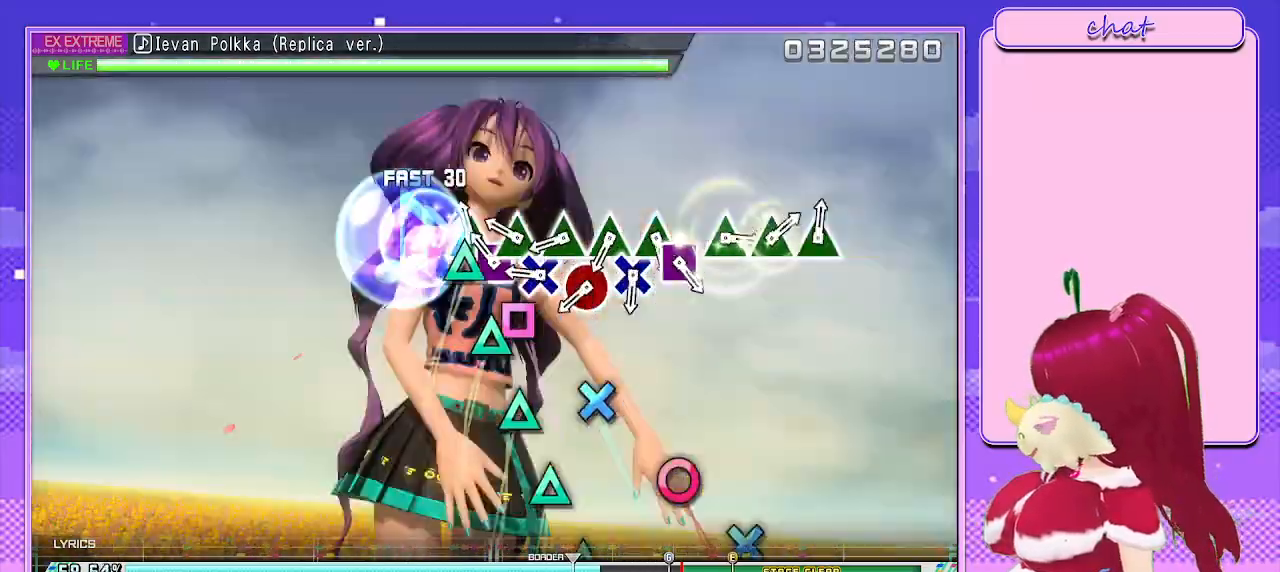
{"buttons": ["DPAD_DOWN"], "left_stick": "center", "right_stick": "center", "events": [[50, "TRIANGLE", "down"], [200, "DPAD_LEFT", "down"], [217, "TRIANGLE", "up"], [317, "TRIANGLE", "down"], [367, "DPAD_LEFT", "up"], [483, "DPAD_DOWN", "down"], [500, "TRIANGLE", "up"]]}
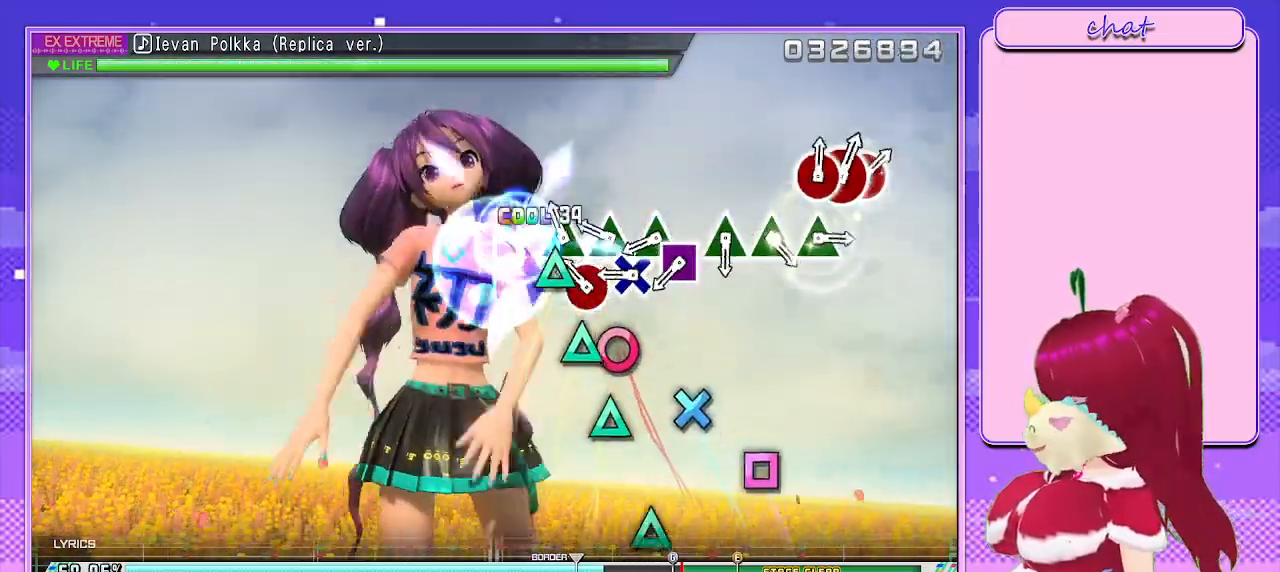
{"buttons": ["TRIANGLE"], "left_stick": "center", "right_stick": "center", "events": [[33, "DPAD_LEFT", "down"], [83, "DPAD_LEFT", "up"], [117, "DPAD_DOWN", "up"], [117, "TRIANGLE", "down"], [267, "DPAD_DOWN", "down"], [283, "TRIANGLE", "up"], [383, "DPAD_DOWN", "up"], [383, "TRIANGLE", "down"]]}
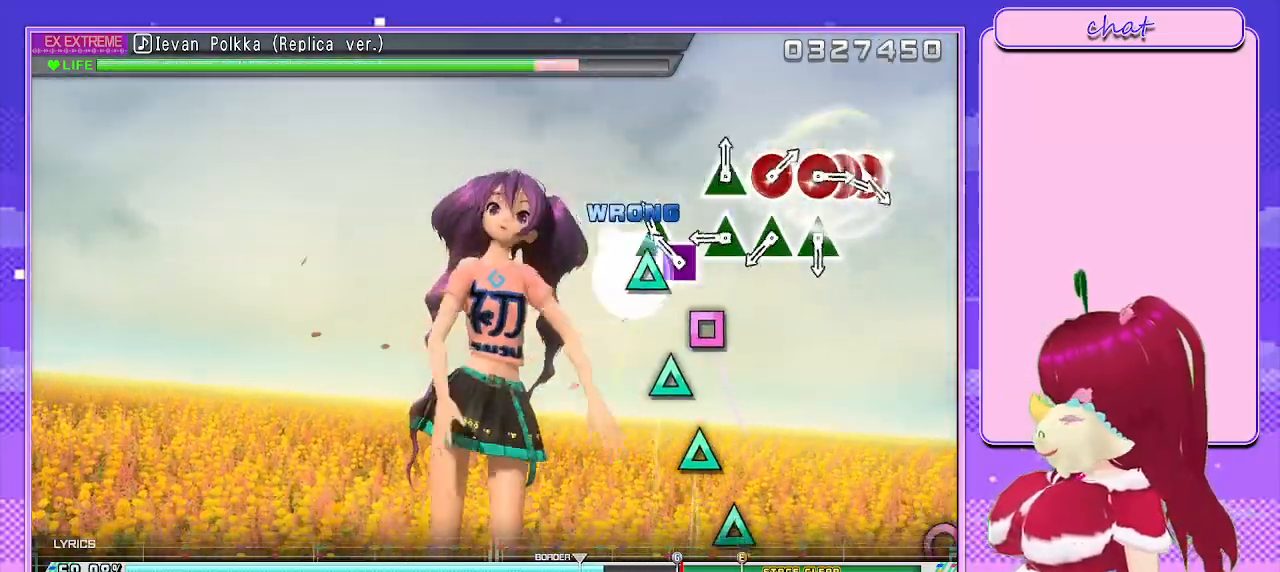
{"buttons": ["TRIANGLE"], "left_stick": "center", "right_stick": "center", "events": [[50, "DPAD_LEFT", "down"], [50, "TRIANGLE", "up"], [183, "DPAD_LEFT", "up"], [183, "TRIANGLE", "down"], [317, "TRIANGLE", "up"], [450, "TRIANGLE", "down"]]}
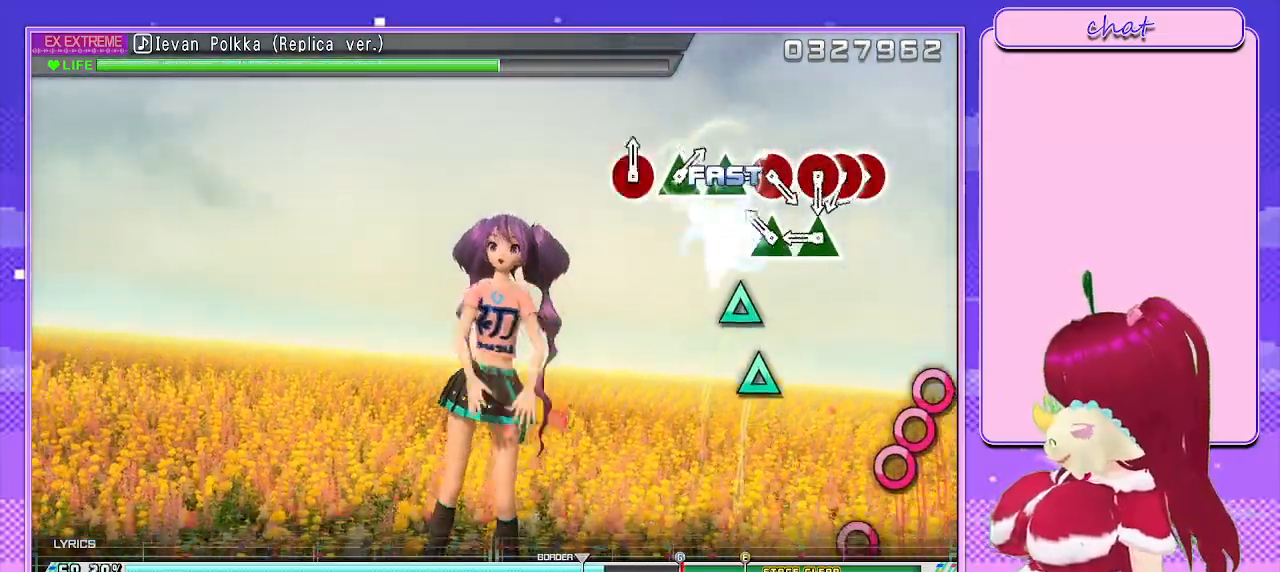
{"buttons": ["TRIANGLE"], "left_stick": "center", "right_stick": "center", "events": [[67, "TRIANGLE", "up"], [183, "TRIANGLE", "down"], [317, "TRIANGLE", "up"], [467, "TRIANGLE", "down"]]}
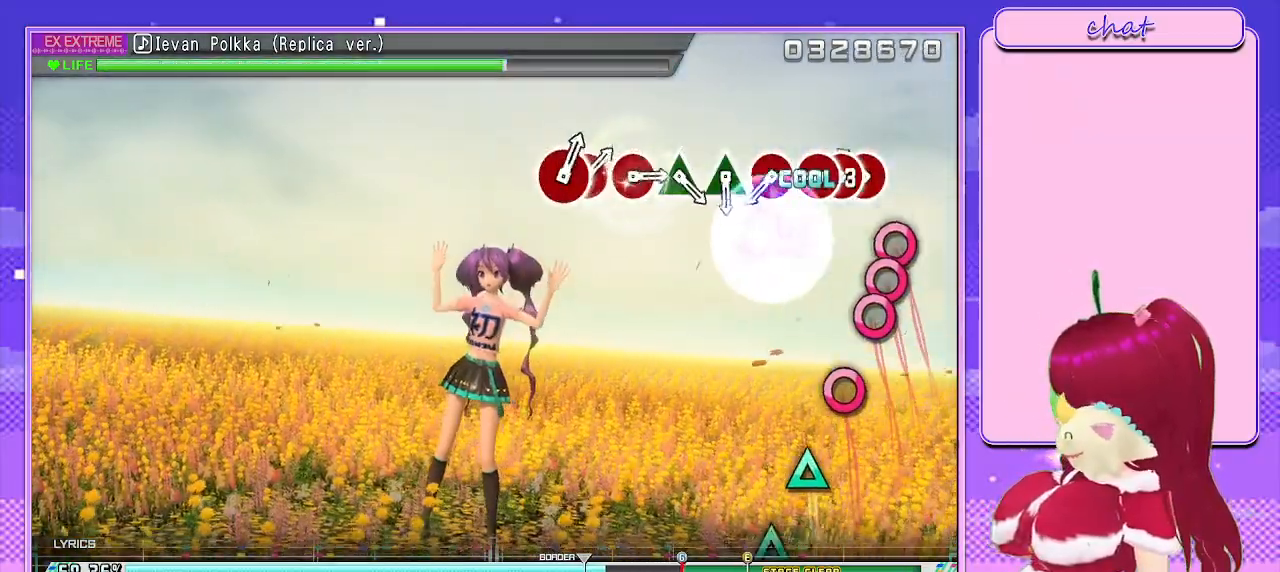
{"buttons": ["CIRCLE", "DPAD_RIGHT"], "left_stick": "center", "right_stick": "center", "events": [[67, "TRIANGLE", "up"], [183, "CIRCLE", "down"], [317, "DPAD_RIGHT", "down"], [333, "CIRCLE", "up"], [450, "CIRCLE", "down"]]}
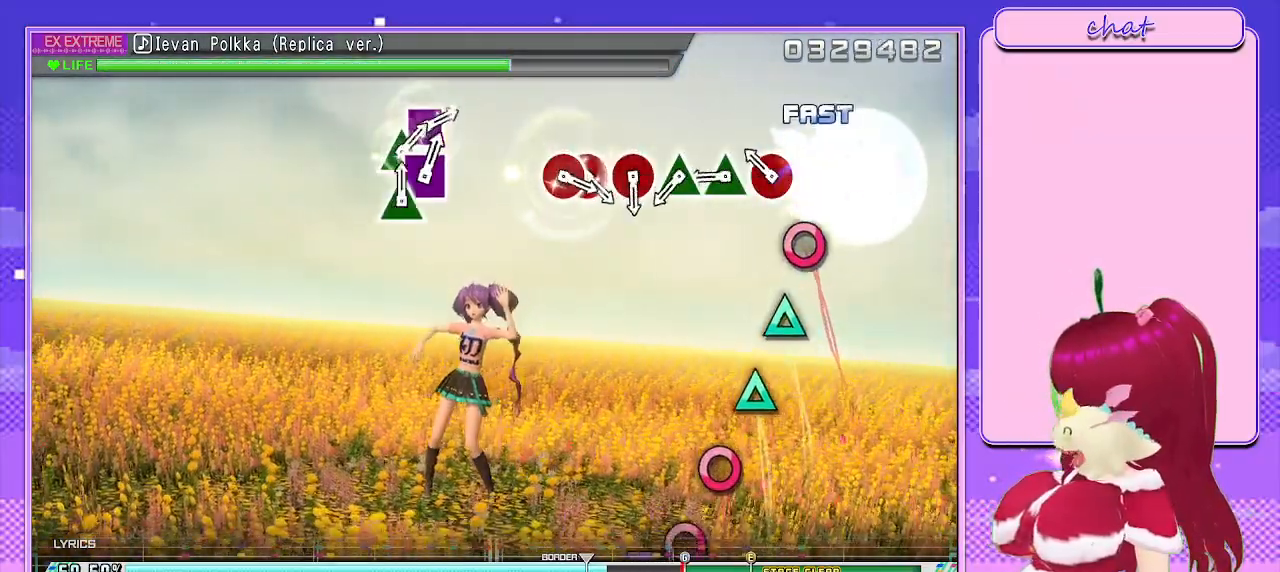
{"buttons": ["TRIANGLE"], "left_stick": "center", "right_stick": "center", "events": [[17, "DPAD_RIGHT", "up"], [50, "CIRCLE", "up"], [200, "CIRCLE", "down"], [317, "CIRCLE", "up"], [450, "TRIANGLE", "down"]]}
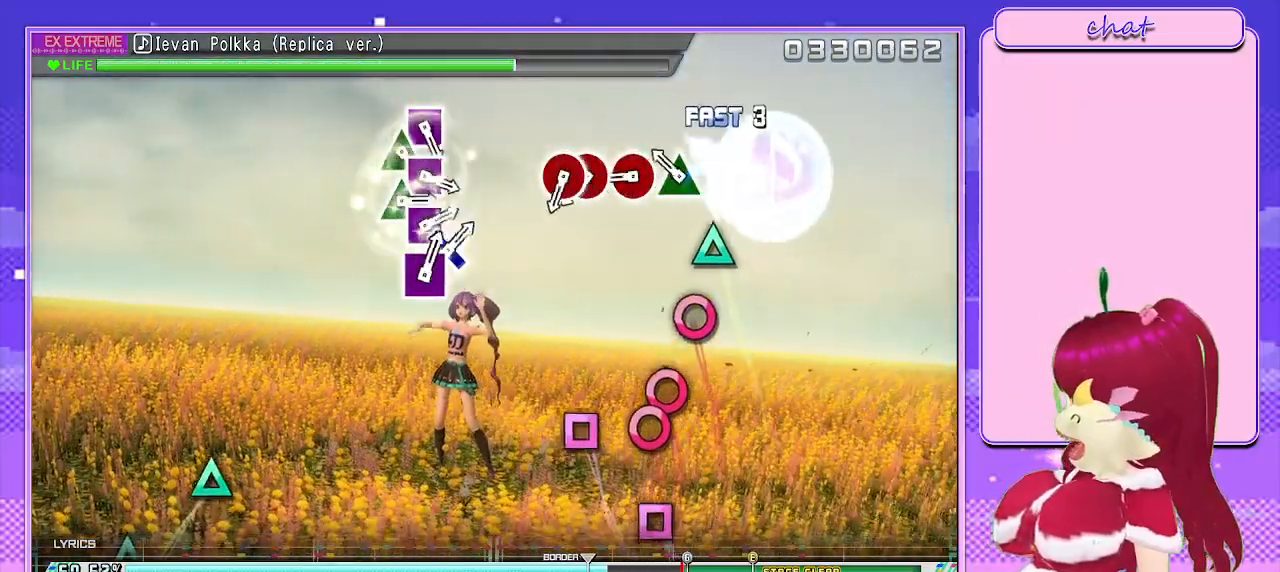
{"buttons": ["CIRCLE"], "left_stick": "center", "right_stick": "center", "events": [[67, "TRIANGLE", "up"], [200, "TRIANGLE", "down"], [333, "TRIANGLE", "up"], [467, "CIRCLE", "down"]]}
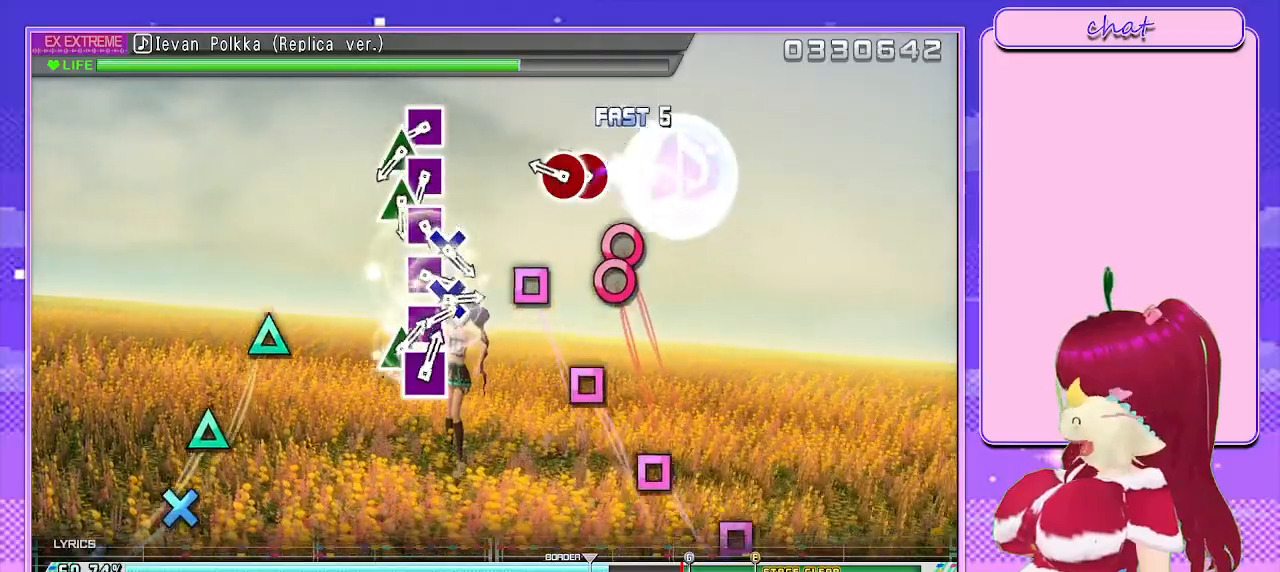
{"buttons": [], "left_stick": "center", "right_stick": "center", "events": [[100, "CIRCLE", "up"], [217, "CIRCLE", "down"], [333, "DPAD_RIGHT", "down"], [350, "CIRCLE", "up"], [467, "DPAD_RIGHT", "up"]]}
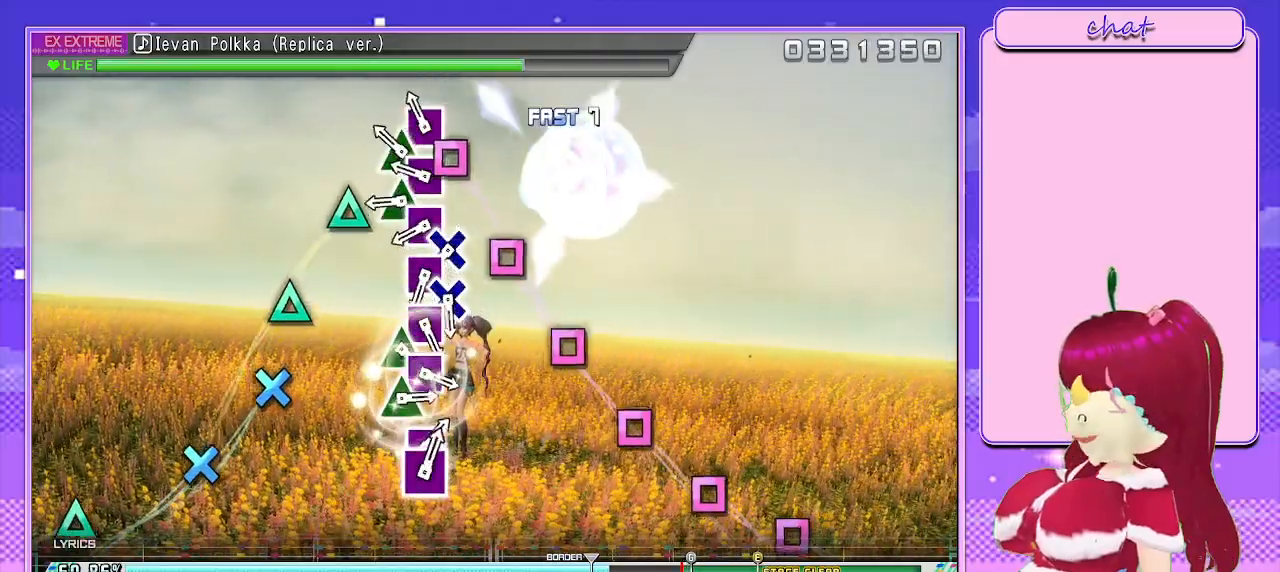
{"buttons": ["DPAD_UP"], "left_stick": "center", "right_stick": "center", "events": [[117, "SQUARE", "down"], [233, "DPAD_UP", "down"], [250, "SQUARE", "up"], [350, "SQUARE", "down"], [383, "DPAD_UP", "up"], [483, "DPAD_UP", "down"], [500, "SQUARE", "up"]]}
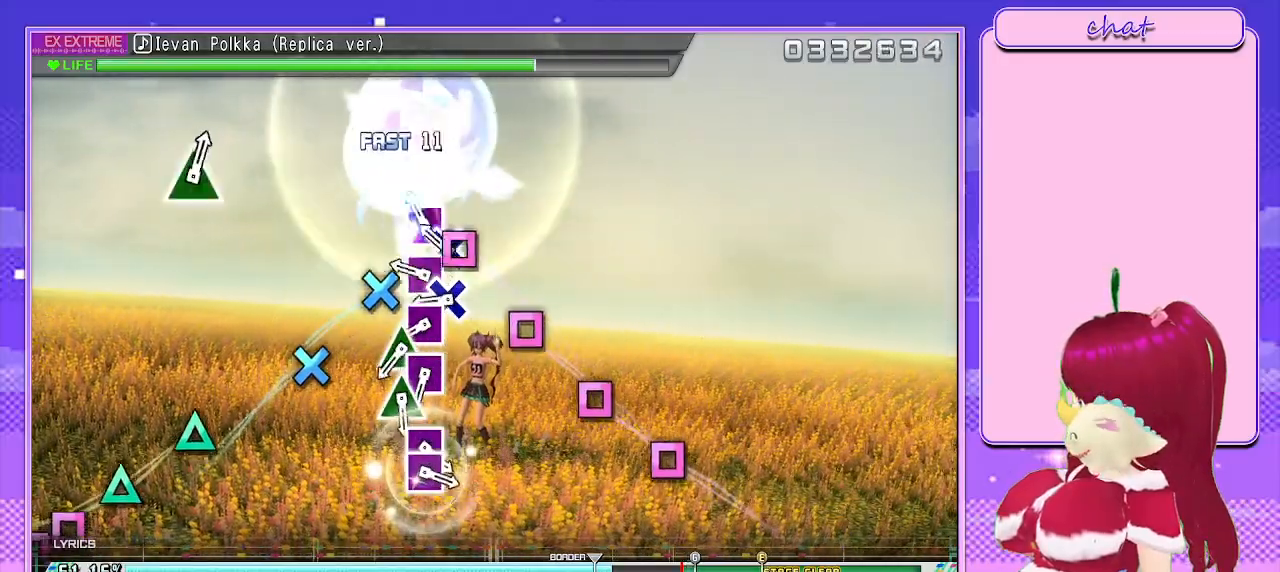
{"buttons": ["SQUARE"], "left_stick": "center", "right_stick": "center", "events": [[100, "SQUARE", "down"], [133, "DPAD_UP", "up"], [267, "DPAD_UP", "down"], [267, "SQUARE", "up"], [367, "SQUARE", "down"], [417, "DPAD_UP", "up"]]}
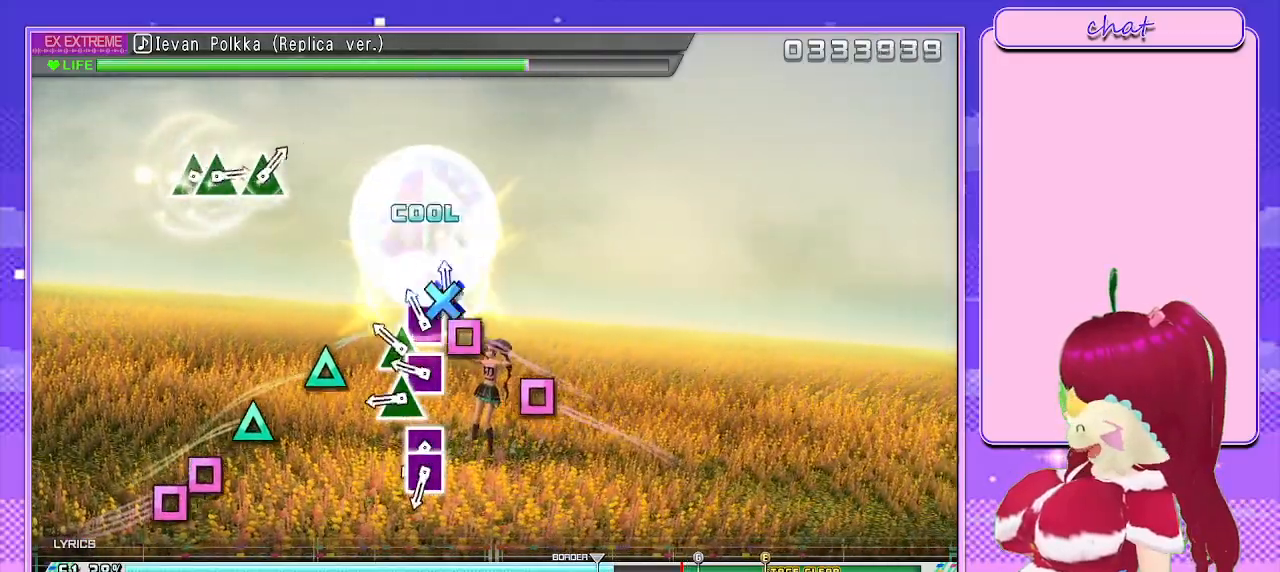
{"buttons": ["SQUARE"], "left_stick": "center", "right_stick": "center", "events": [[17, "DPAD_UP", "down"], [50, "SQUARE", "up"], [133, "SQUARE", "down"], [150, "DPAD_UP", "up"], [267, "DPAD_UP", "down"], [283, "SQUARE", "up"], [383, "SQUARE", "down"], [400, "DPAD_UP", "up"]]}
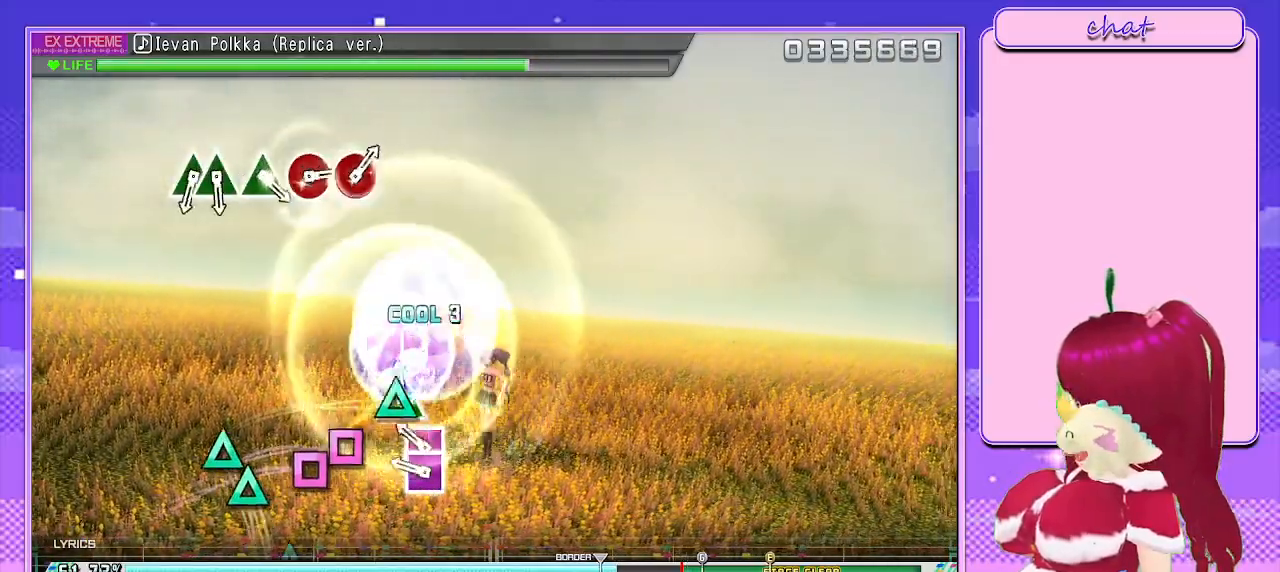
{"buttons": ["SQUARE", "DPAD_LEFT"], "left_stick": "center", "right_stick": "center", "events": [[17, "DPAD_UP", "down"], [50, "SQUARE", "up"], [133, "SQUARE", "down"], [217, "DPAD_UP", "up"], [250, "SQUARE", "up"], [367, "SQUARE", "down"], [467, "DPAD_LEFT", "down"]]}
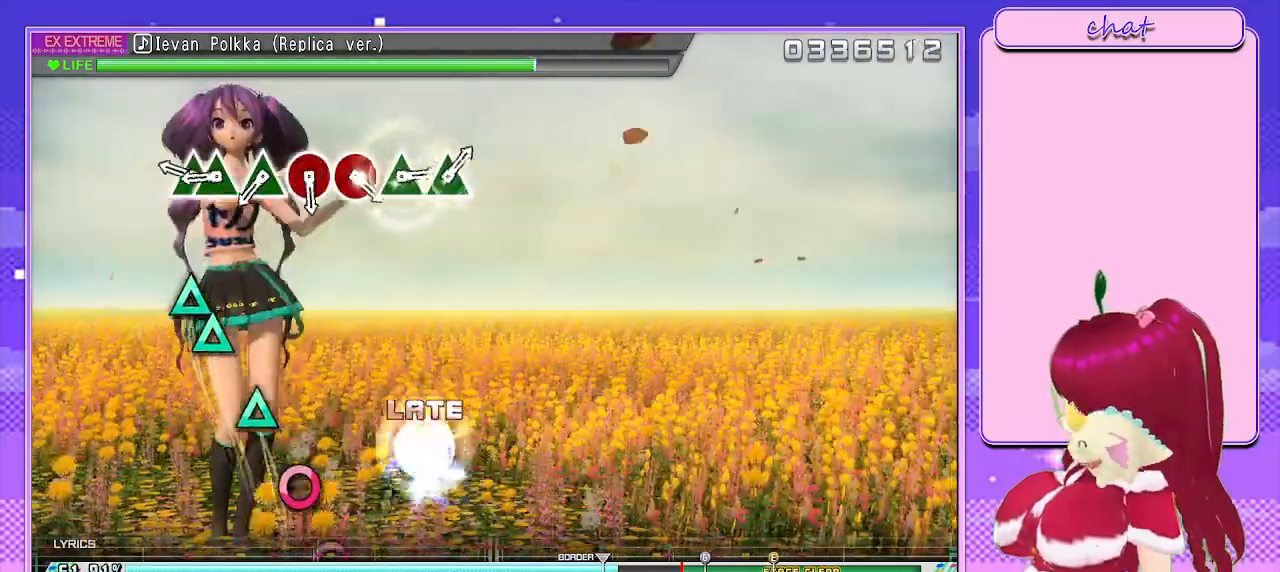
{"buttons": ["TRIANGLE"], "left_stick": "center", "right_stick": "center", "events": [[17, "SQUARE", "up"], [133, "DPAD_LEFT", "up"], [383, "TRIANGLE", "down"]]}
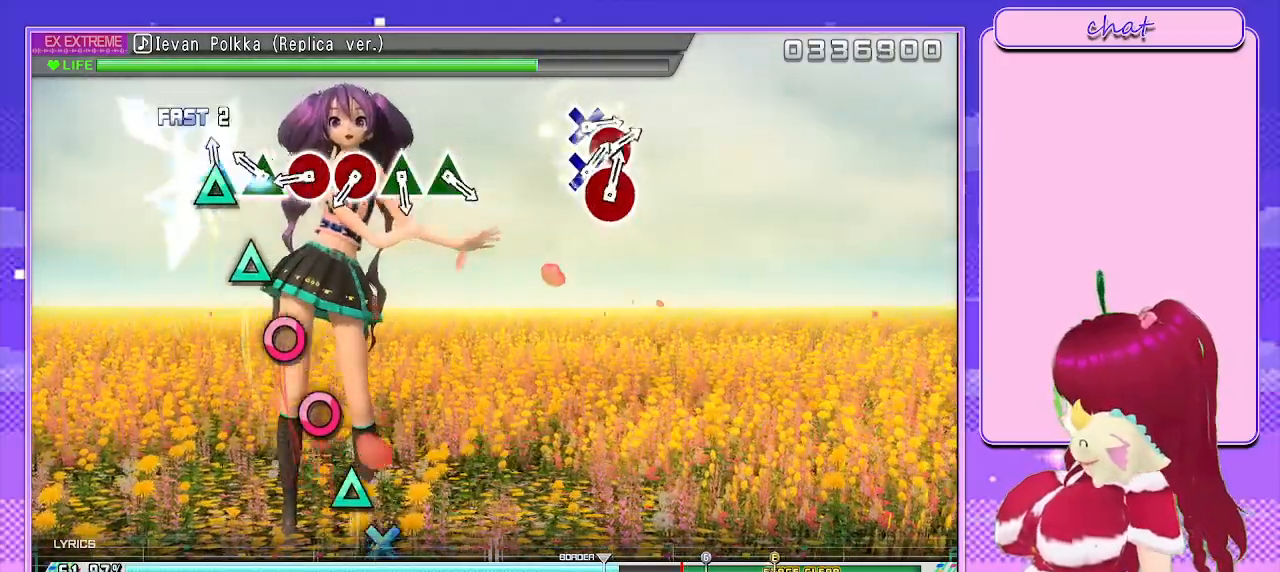
{"buttons": ["TRIANGLE"], "left_stick": "center", "right_stick": "center", "events": [[17, "TRIANGLE", "up"], [50, "DPAD_UP", "down"], [183, "DPAD_UP", "up"], [267, "TRIANGLE", "down"], [367, "TRIANGLE", "up"], [500, "TRIANGLE", "down"]]}
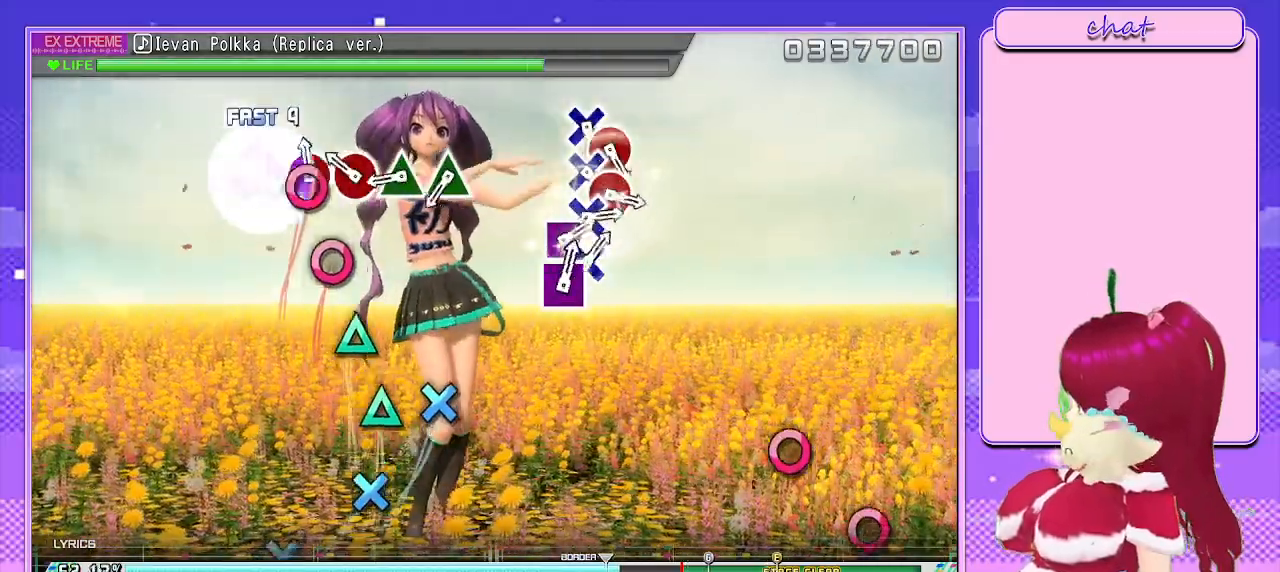
{"buttons": ["TRIANGLE"], "left_stick": "center", "right_stick": "center", "events": [[117, "TRIANGLE", "up"], [233, "TRIANGLE", "down"], [333, "TRIANGLE", "up"], [483, "TRIANGLE", "down"]]}
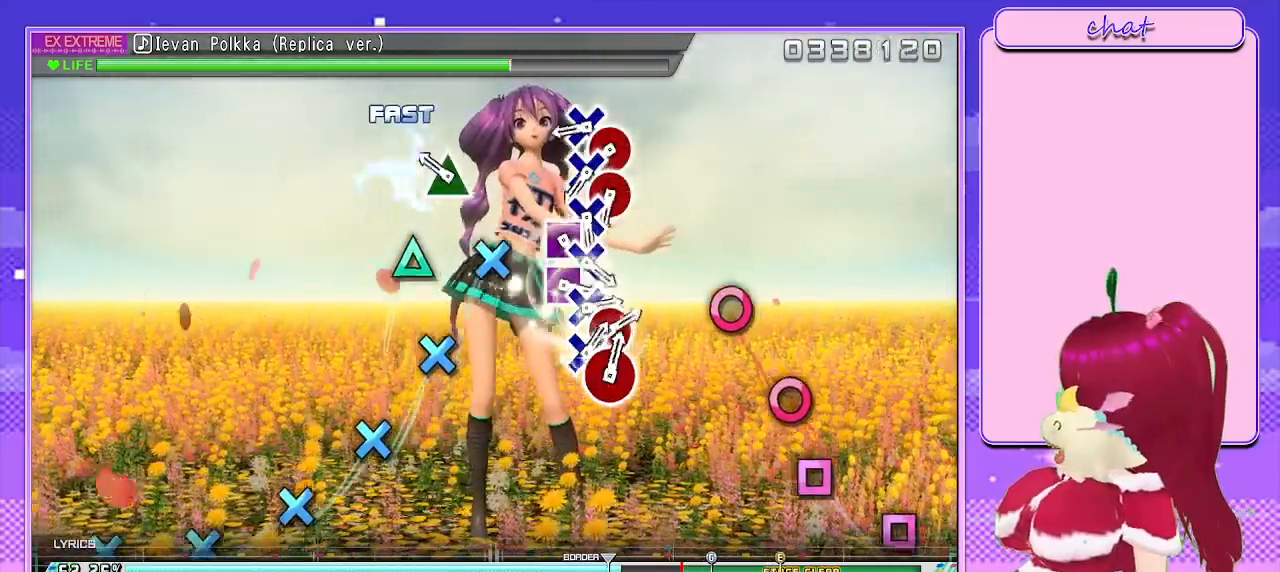
{"buttons": [], "left_stick": "center", "right_stick": "center", "events": [[100, "TRIANGLE", "up"], [267, "TRIANGLE", "down"], [383, "TRIANGLE", "up"]]}
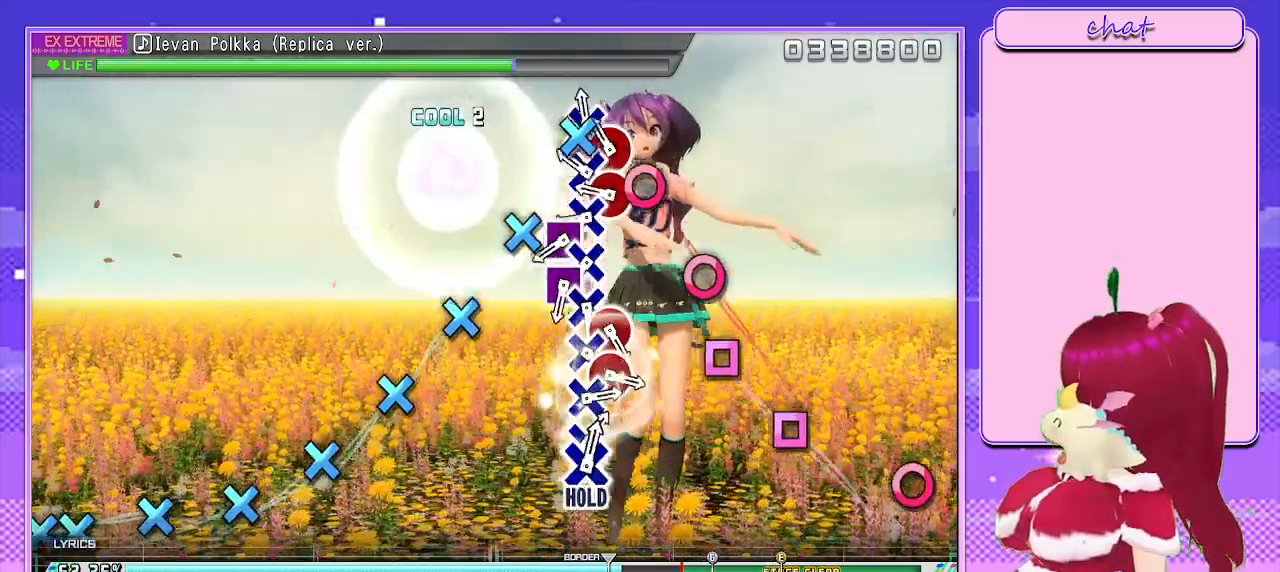
{"buttons": ["DPAD_DOWN"], "left_stick": "center", "right_stick": "center", "events": [[33, "CIRCLE", "down"], [183, "CIRCLE", "up"], [183, "DPAD_RIGHT", "down"], [250, "DPAD_RIGHT", "up"], [283, "CIRCLE", "down"], [383, "DPAD_DOWN", "down"], [433, "CIRCLE", "up"]]}
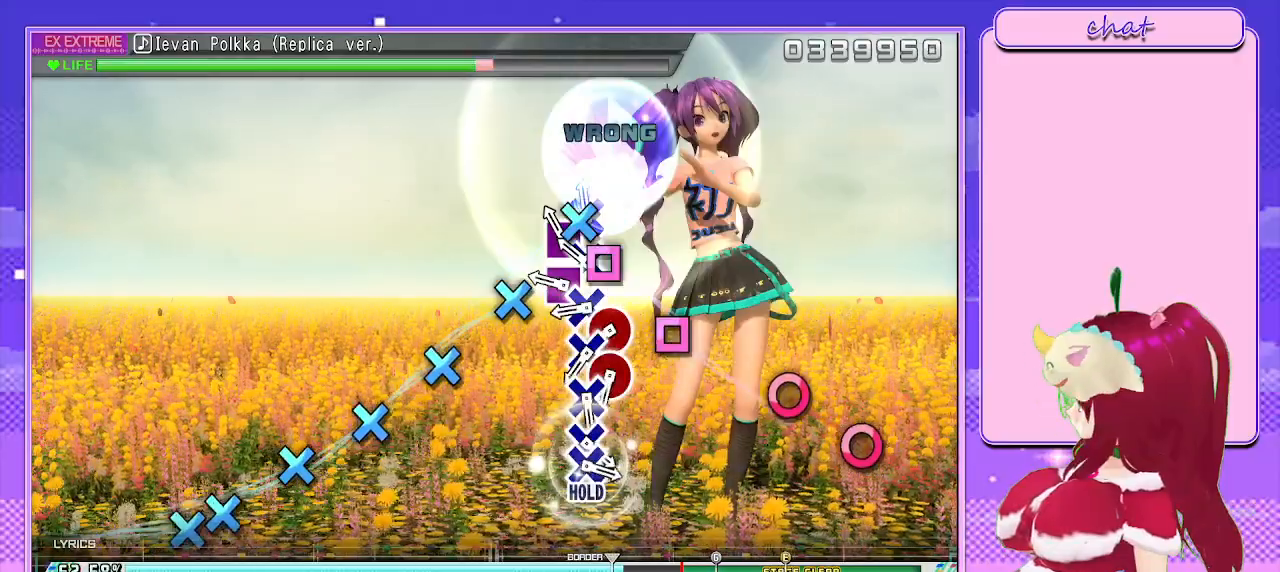
{"buttons": ["DPAD_DOWN"], "left_stick": "center", "right_stick": "center", "events": [[33, "CIRCLE", "down"], [33, "DPAD_DOWN", "up"], [133, "DPAD_DOWN", "down"], [167, "CIRCLE", "up"], [283, "DPAD_DOWN", "up"], [300, "CIRCLE", "down"], [433, "DPAD_DOWN", "down"], [450, "CIRCLE", "up"]]}
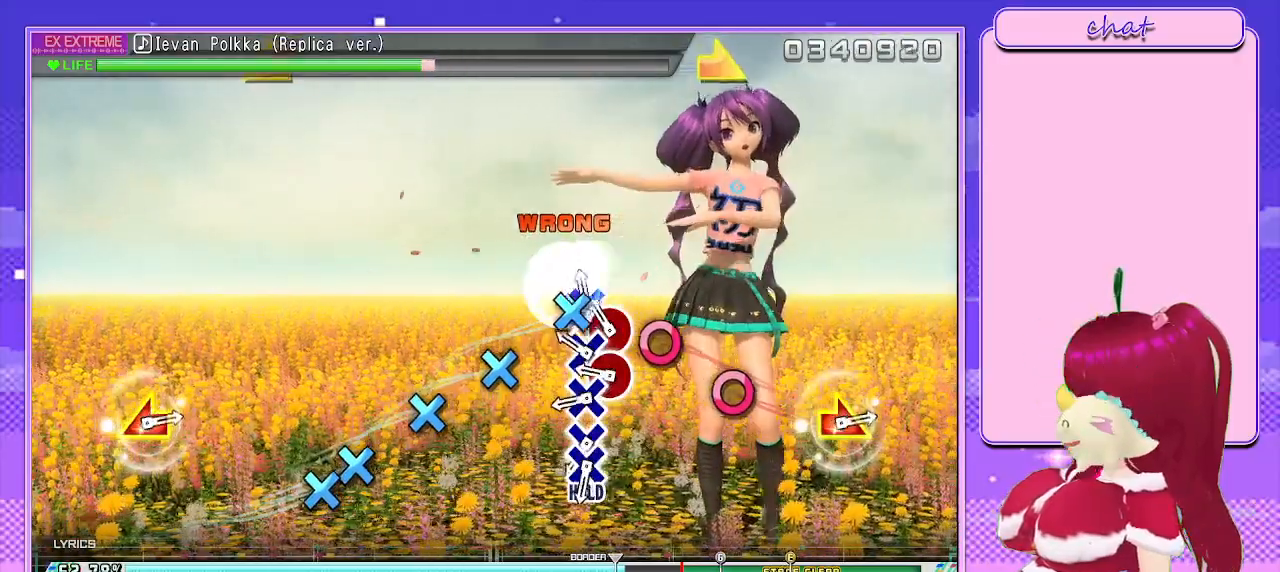
{"buttons": ["DPAD_DOWN"], "left_stick": "center", "right_stick": "center", "events": [[50, "CIRCLE", "down"], [83, "DPAD_DOWN", "up"], [200, "DPAD_DOWN", "down"], [233, "CIRCLE", "up"], [333, "DPAD_DOWN", "up"], [367, "CROSS", "down"], [483, "DPAD_DOWN", "down"], [500, "CROSS", "up"]]}